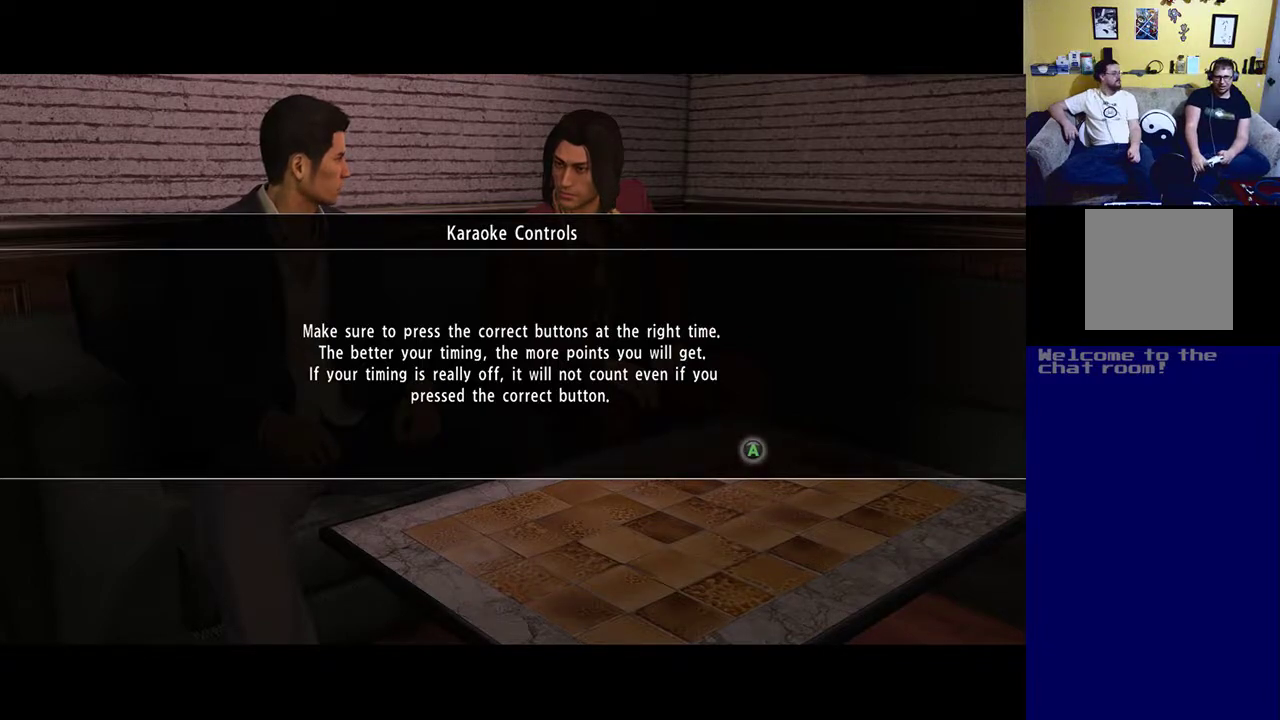
Gameplay with a controller (Xbox layout); each line is a JSON object with the inputs held at the frame after it. "events" lists button and stick changes between this image and that frame as [ms after this image, input, new state], when the widget could be followed in between.
{"buttons": [], "left_stick": "center", "right_stick": "center", "events": [[300, "A", "down"], [467, "A", "up"]]}
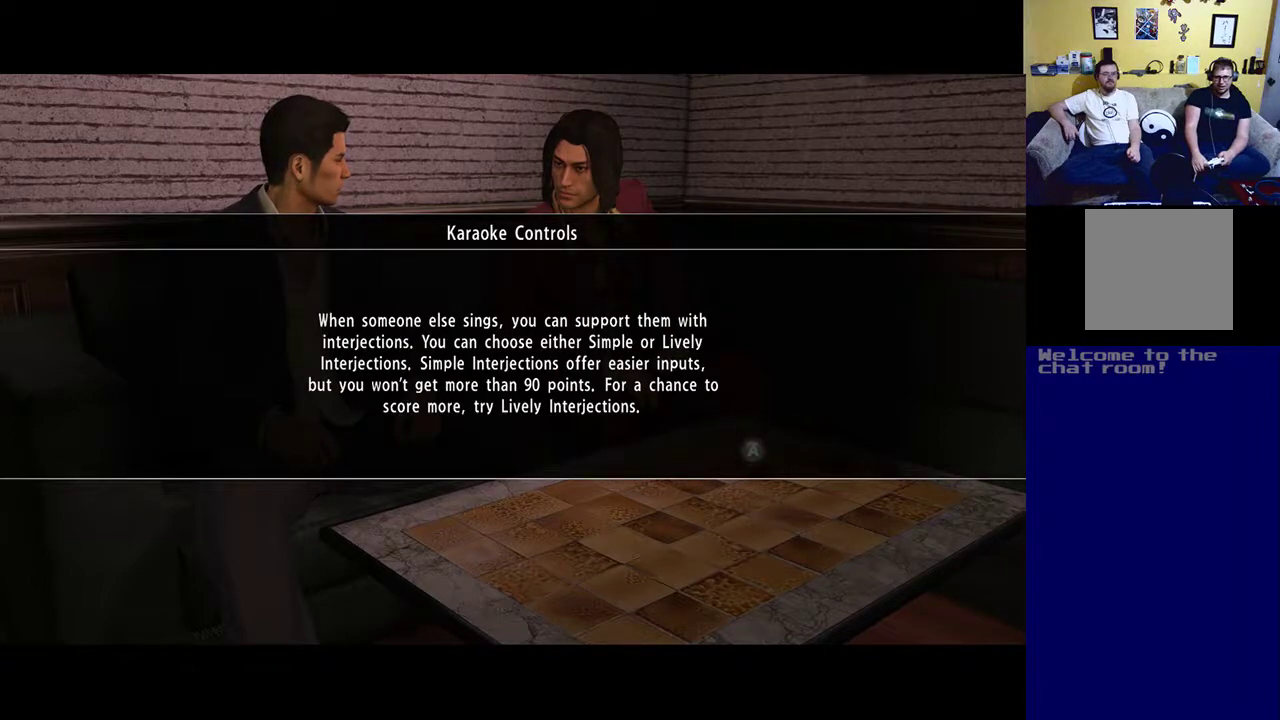
{"buttons": [], "left_stick": "center", "right_stick": "center", "events": []}
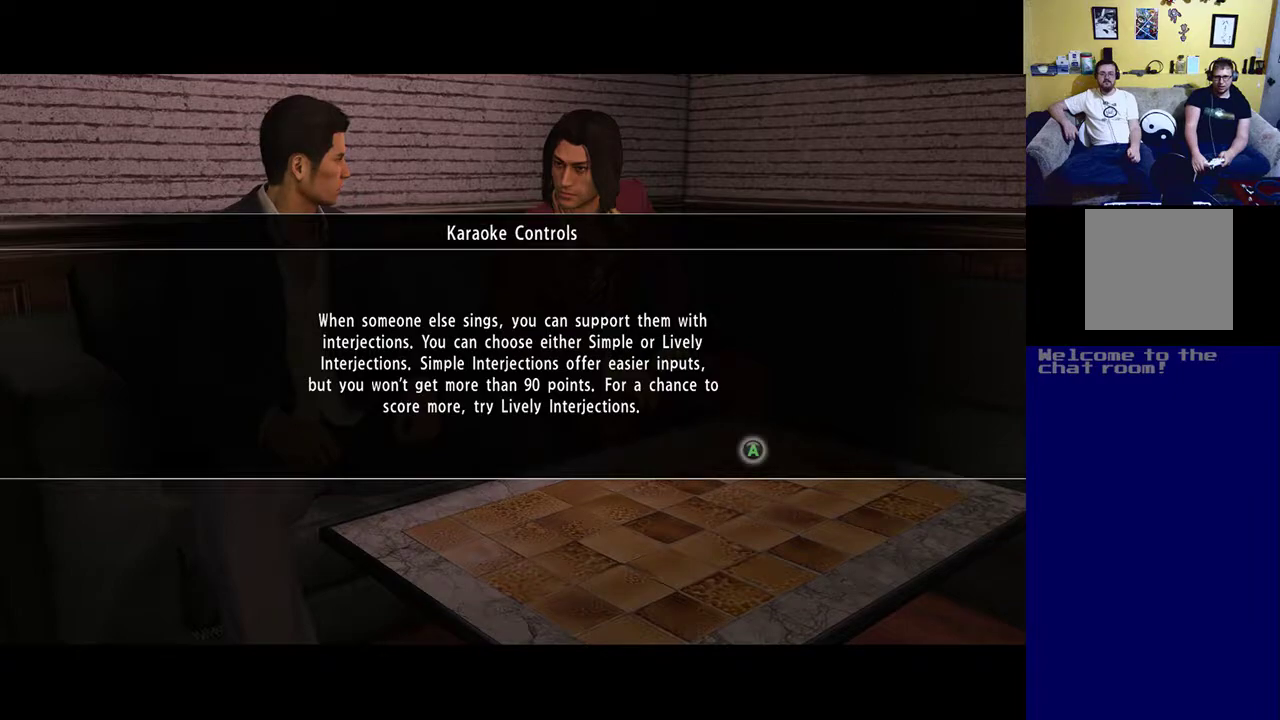
{"buttons": [], "left_stick": "center", "right_stick": "center", "events": []}
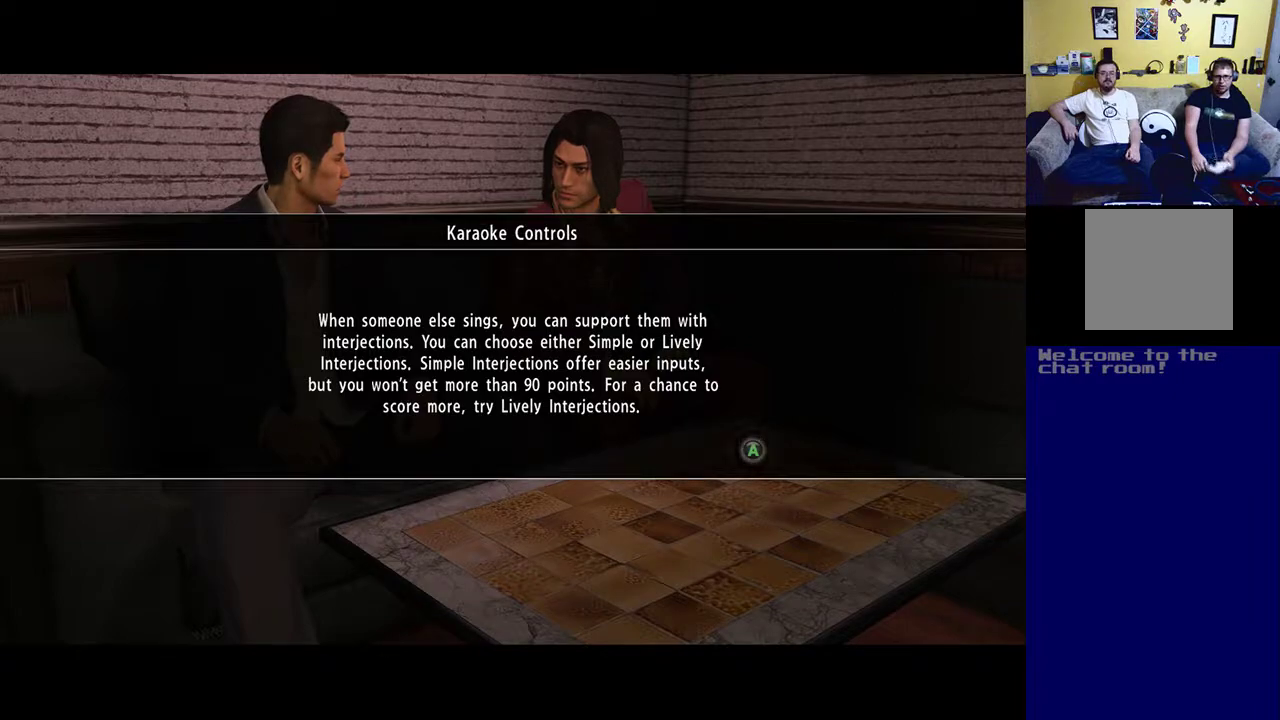
{"buttons": [], "left_stick": "center", "right_stick": "center", "events": []}
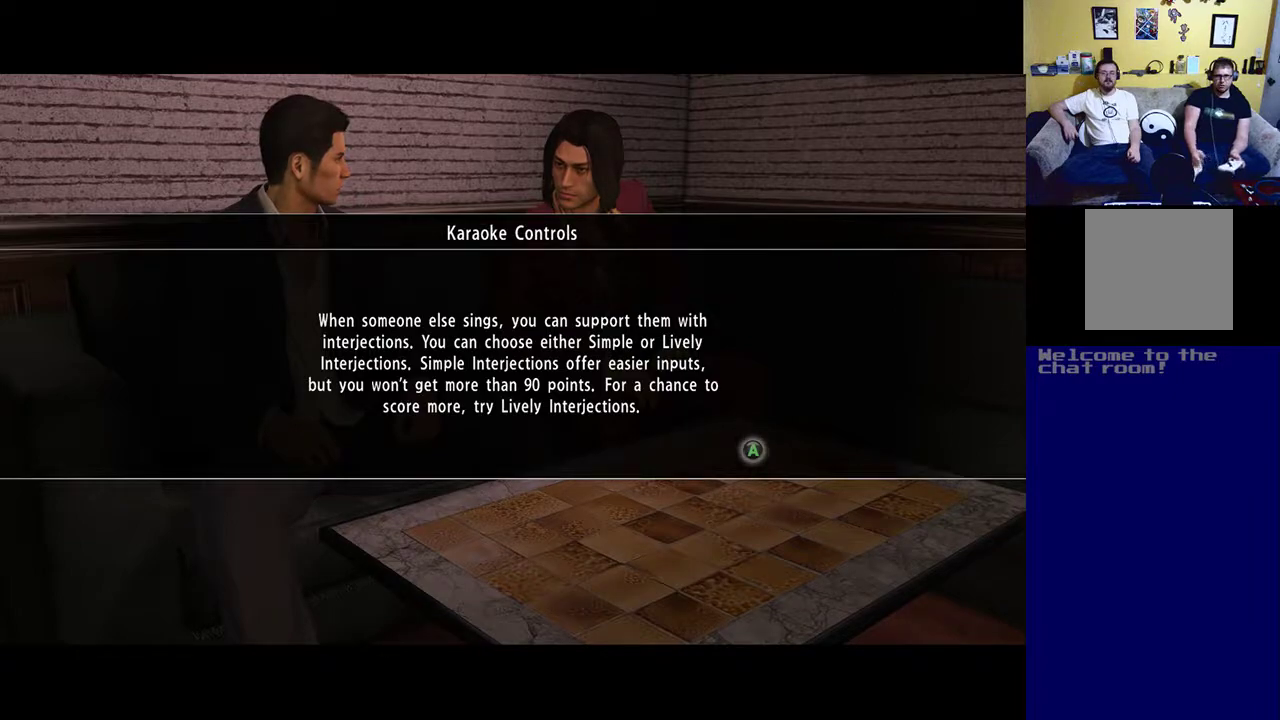
{"buttons": [], "left_stick": "center", "right_stick": "center", "events": []}
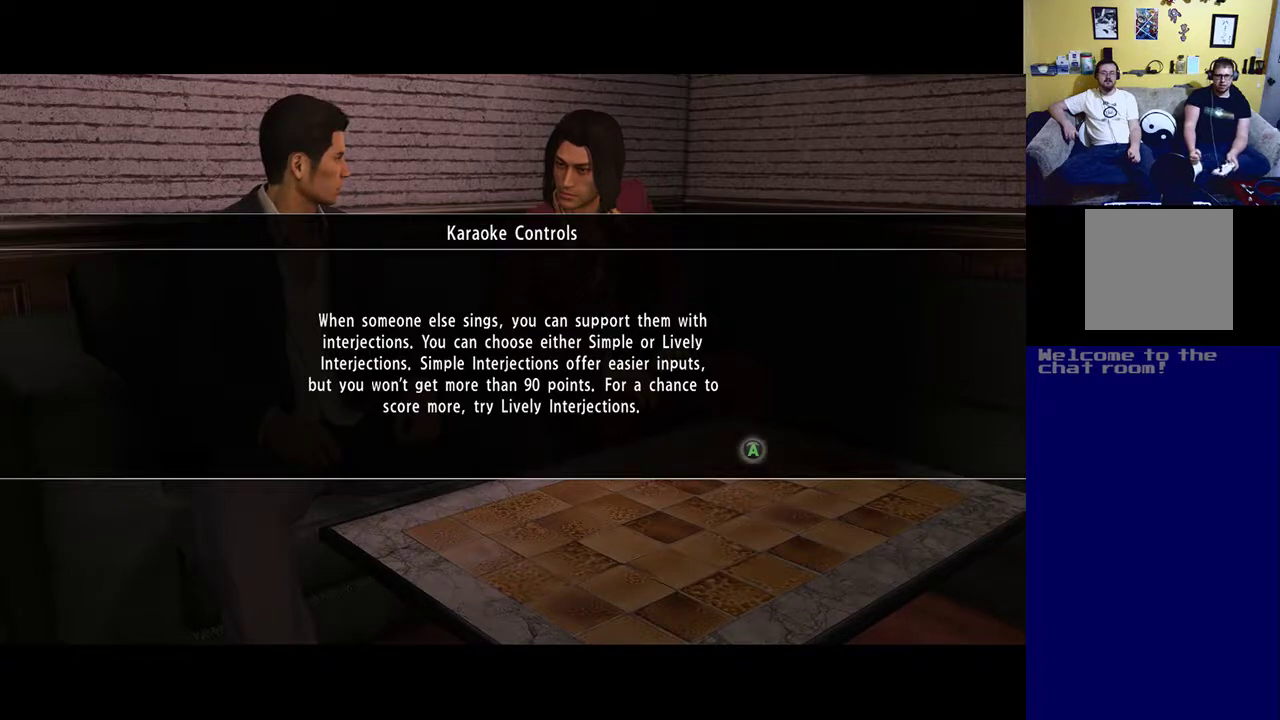
{"buttons": [], "left_stick": "center", "right_stick": "center", "events": []}
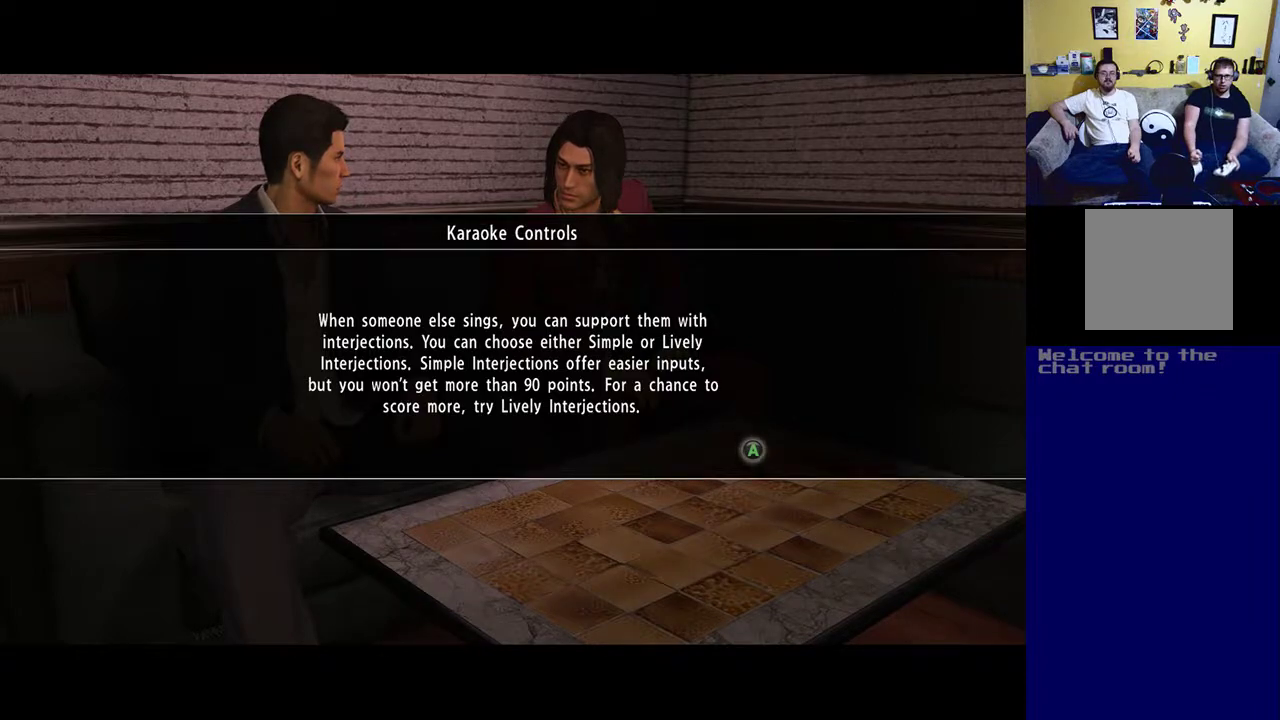
{"buttons": [], "left_stick": "center", "right_stick": "center", "events": []}
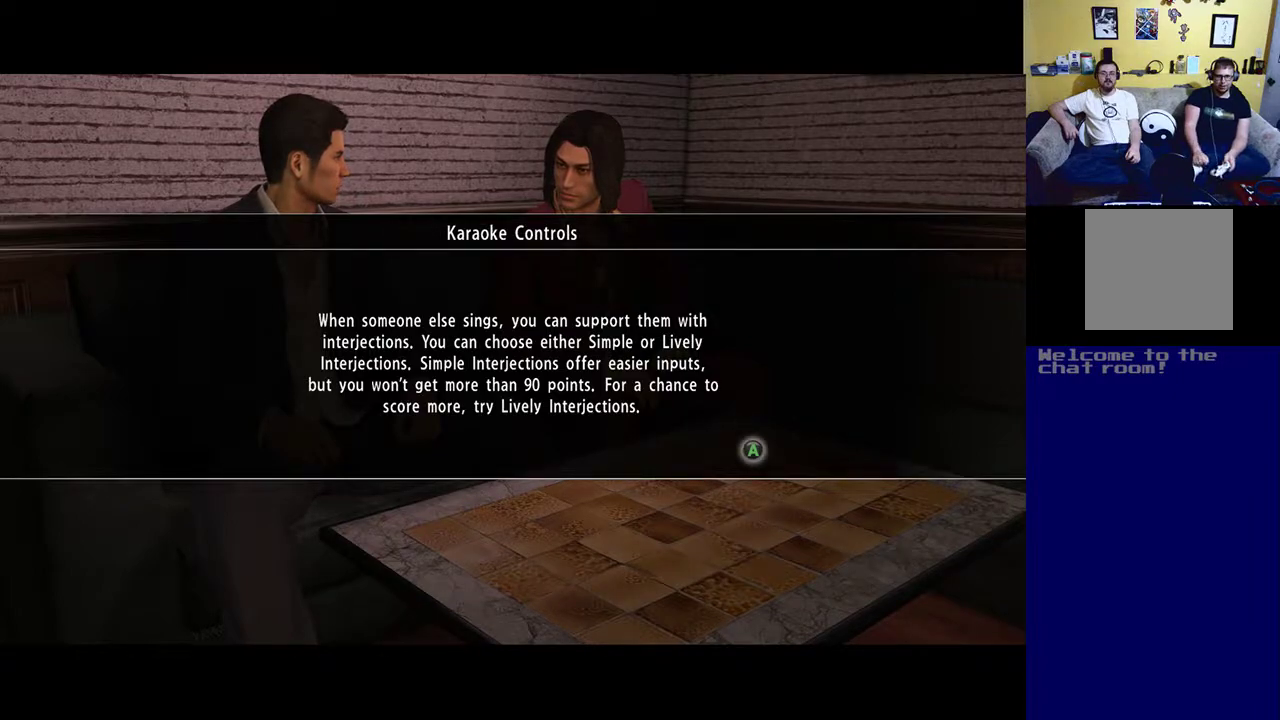
{"buttons": [], "left_stick": "center", "right_stick": "center", "events": []}
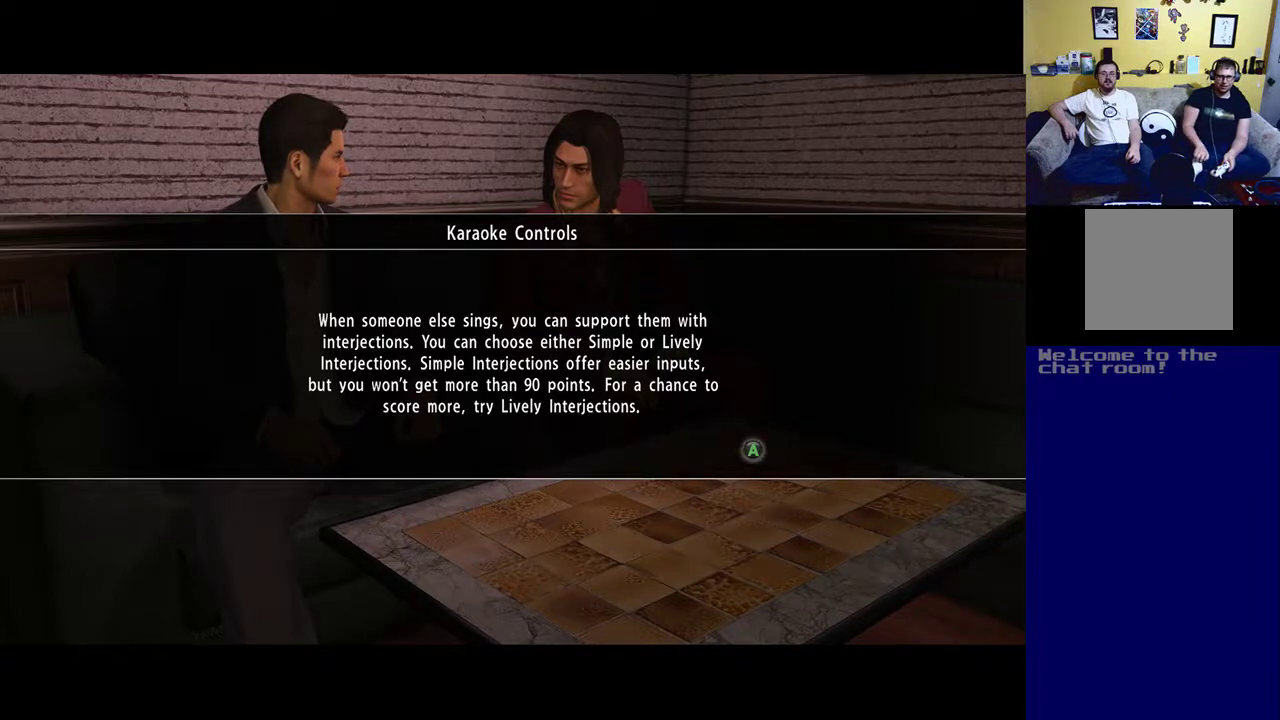
{"buttons": [], "left_stick": "center", "right_stick": "center", "events": []}
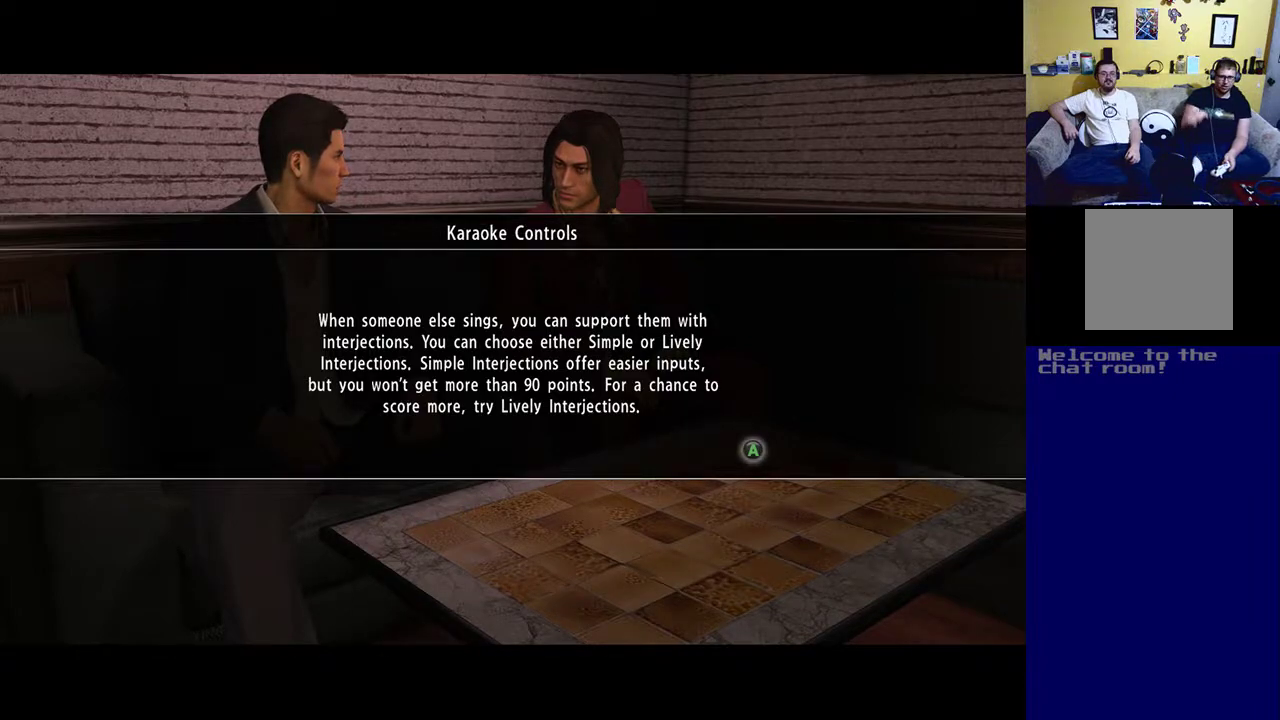
{"buttons": [], "left_stick": "center", "right_stick": "center", "events": []}
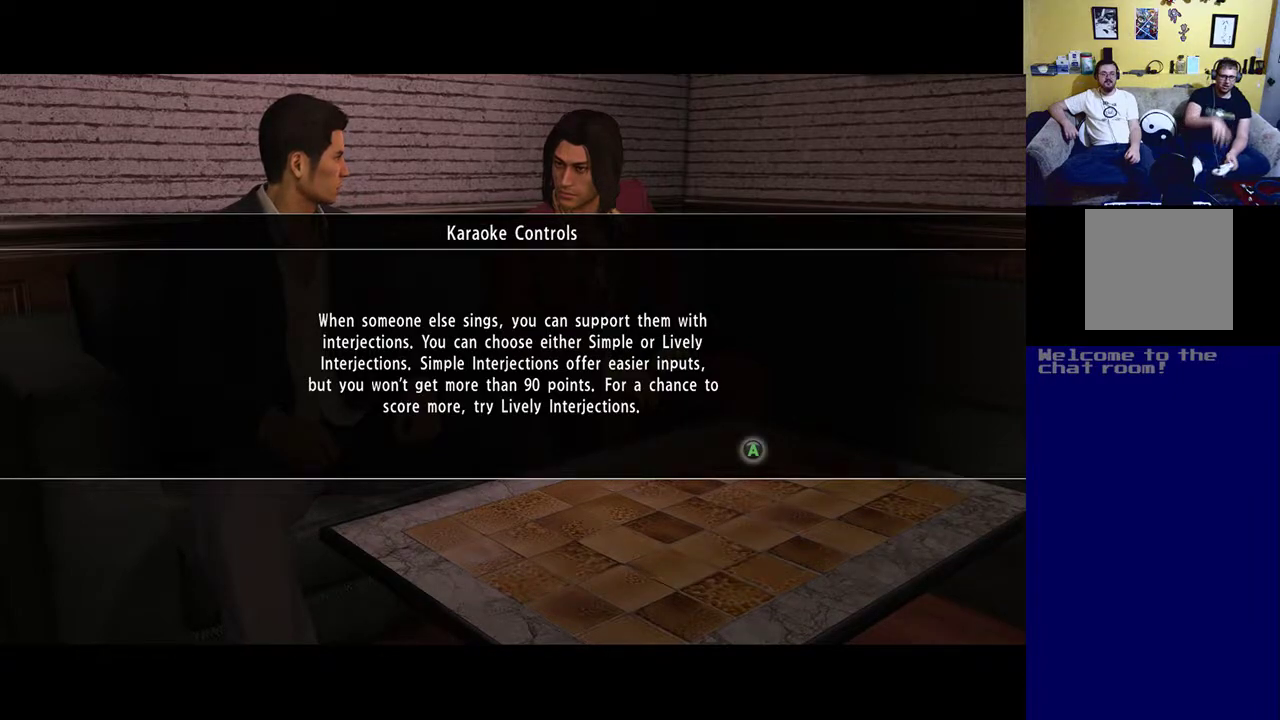
{"buttons": ["A"], "left_stick": "center", "right_stick": "center", "events": [[500, "A", "down"]]}
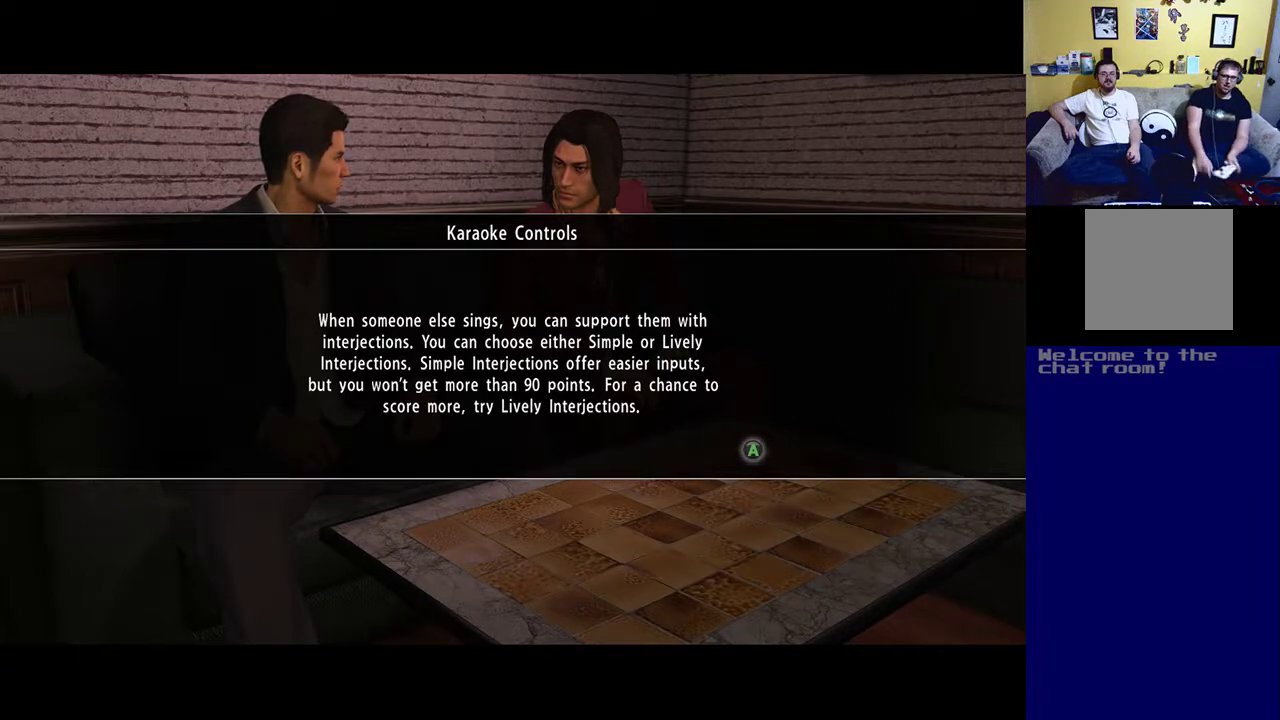
{"buttons": [], "left_stick": "center", "right_stick": "center", "events": [[167, "A", "up"]]}